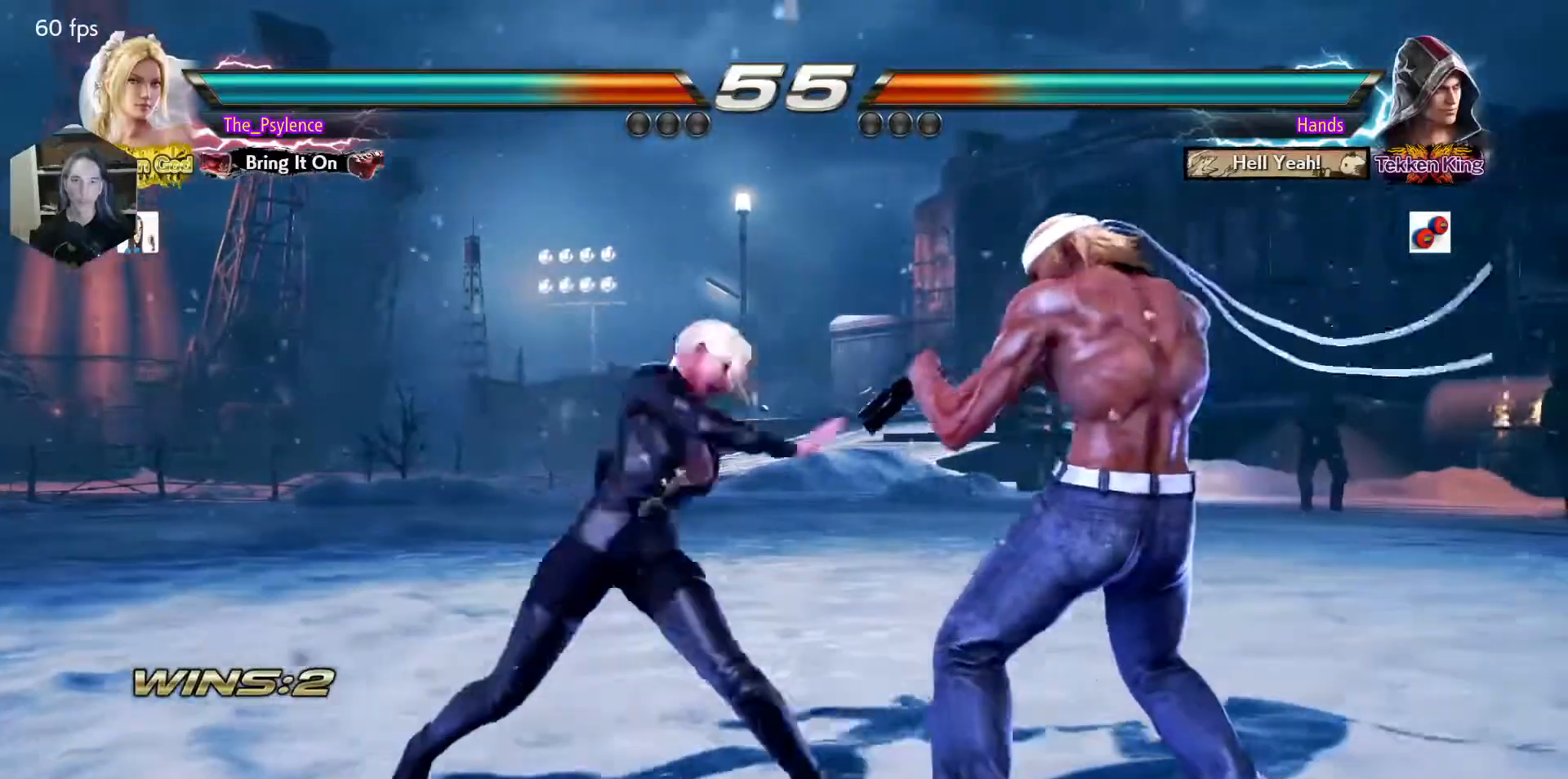
Gameplay with a controller (arcade stick); each line is a JSON object with the inputs held at the frame after it. "events" lists button and stick changes between this image and that frame as [ms after this image, input, new state], when the widget could be followed in between. Not read: L3 R3 other_buttons.
{"buttons": ["DPAD_LEFT"], "events": [[333, "DPAD_LEFT", "down"], [400, "DPAD_LEFT", "up"], [500, "DPAD_LEFT", "down"]]}
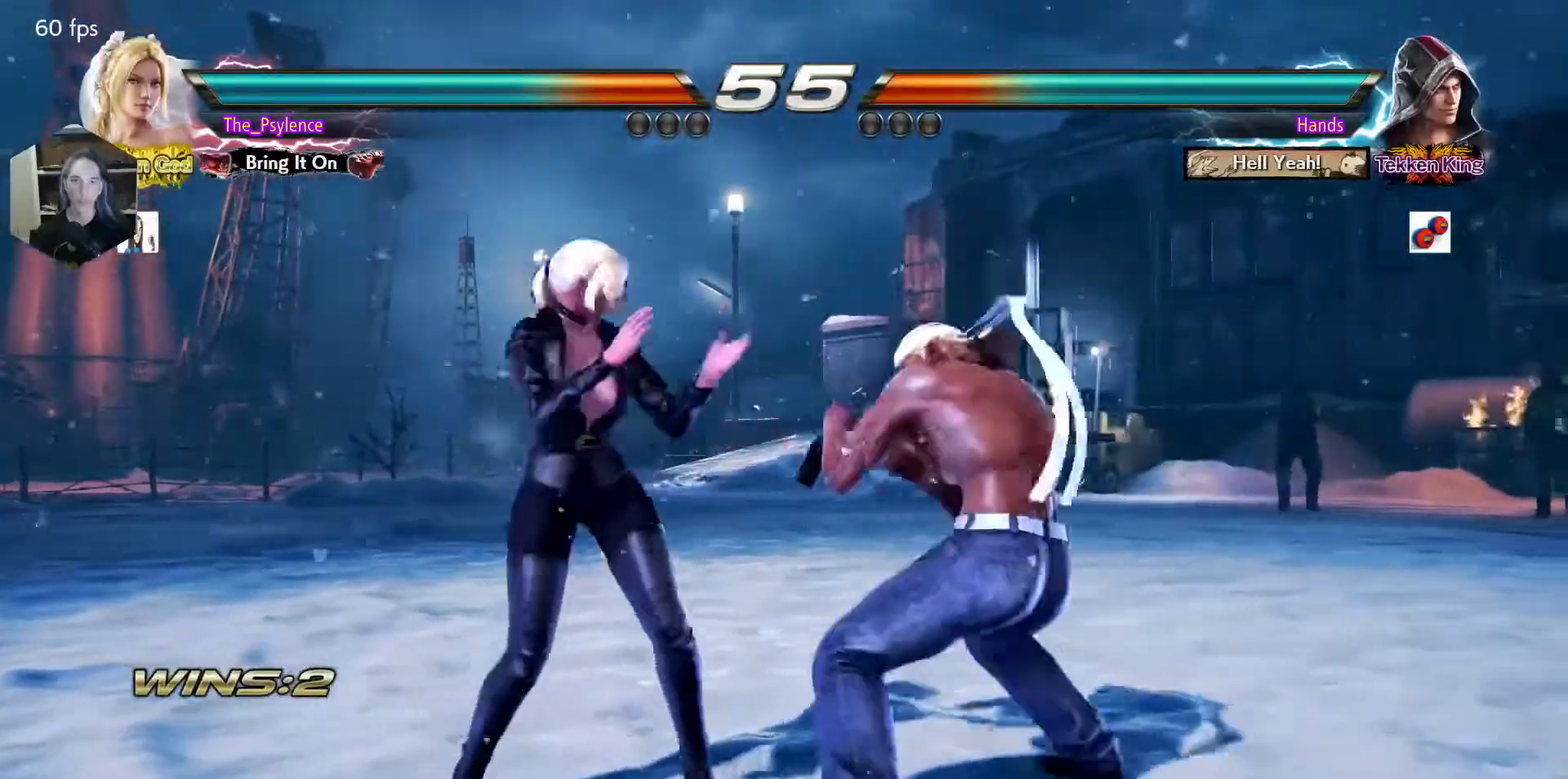
{"buttons": [], "events": [[33, "DPAD_LEFT", "up"], [50, "DPAD_DOWN", "down"], [50, "DPAD_RIGHT", "down"], [67, "SQUARE", "down"], [167, "DPAD_DOWN", "up"], [167, "DPAD_RIGHT", "up"], [233, "SQUARE", "up"]]}
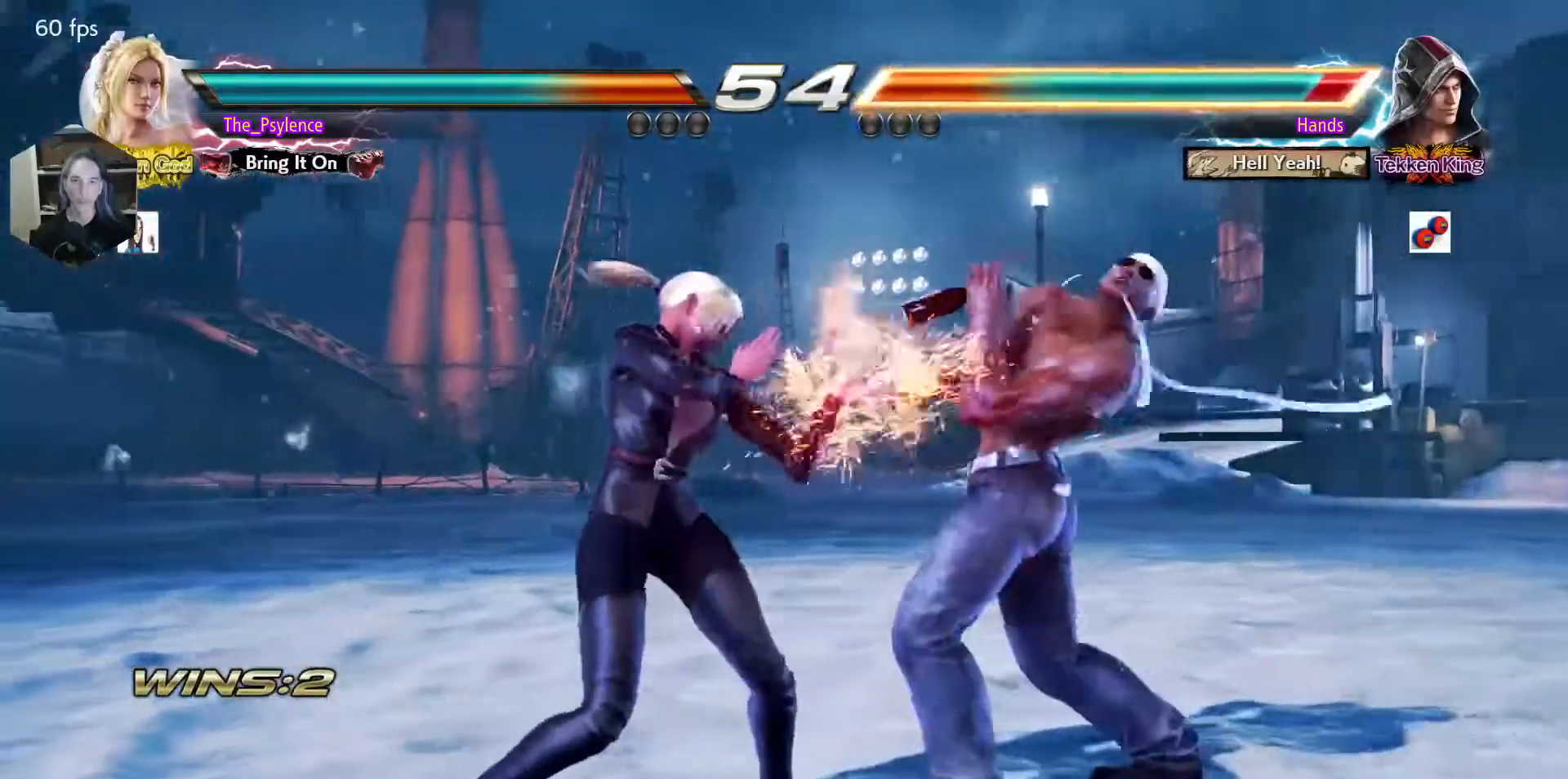
{"buttons": ["SQUARE"], "events": [[150, "DPAD_RIGHT", "down"], [333, "DPAD_DOWN", "down"], [367, "SQUARE", "down"], [433, "DPAD_DOWN", "up"], [433, "DPAD_RIGHT", "up"]]}
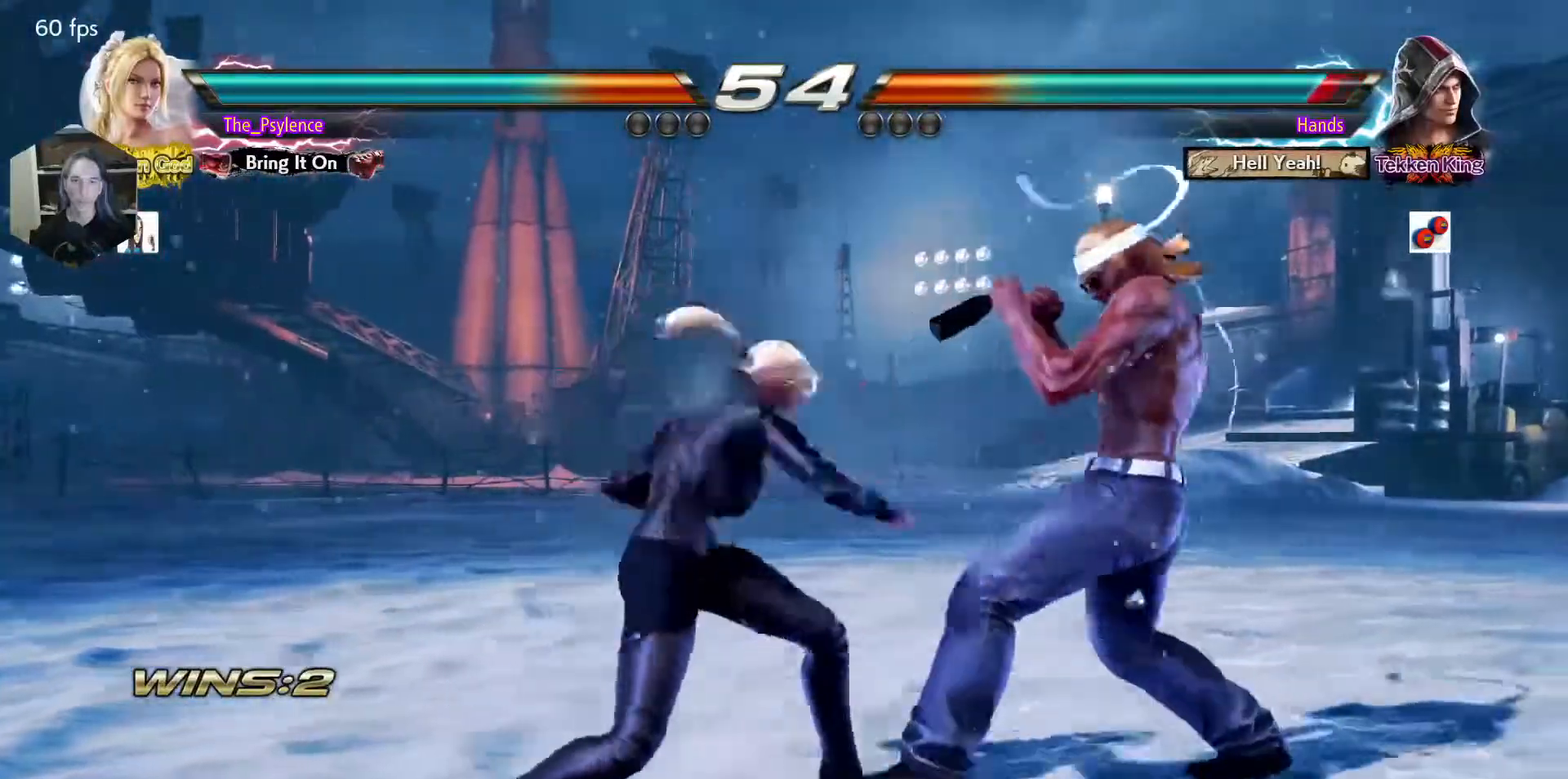
{"buttons": ["DPAD_DOWN"], "events": [[17, "SQUARE", "up"], [267, "DPAD_UP", "down"], [383, "DPAD_UP", "up"], [483, "DPAD_DOWN", "down"]]}
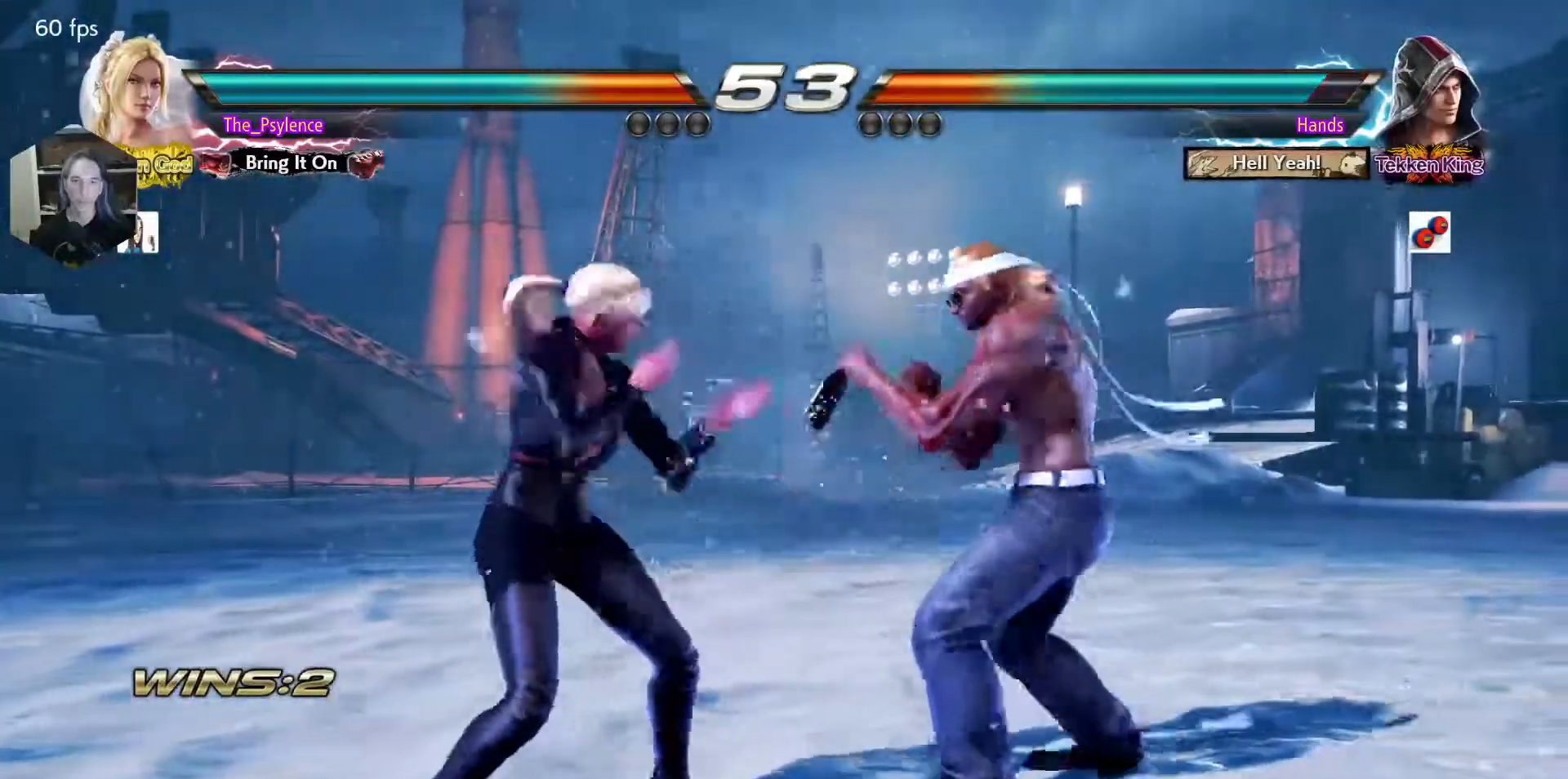
{"buttons": [], "events": [[17, "DPAD_LEFT", "down"], [50, "DPAD_DOWN", "up"], [83, "DPAD_LEFT", "up"], [250, "CIRCLE", "down"], [250, "SQUARE", "down"], [300, "CIRCLE", "up"], [300, "SQUARE", "up"]]}
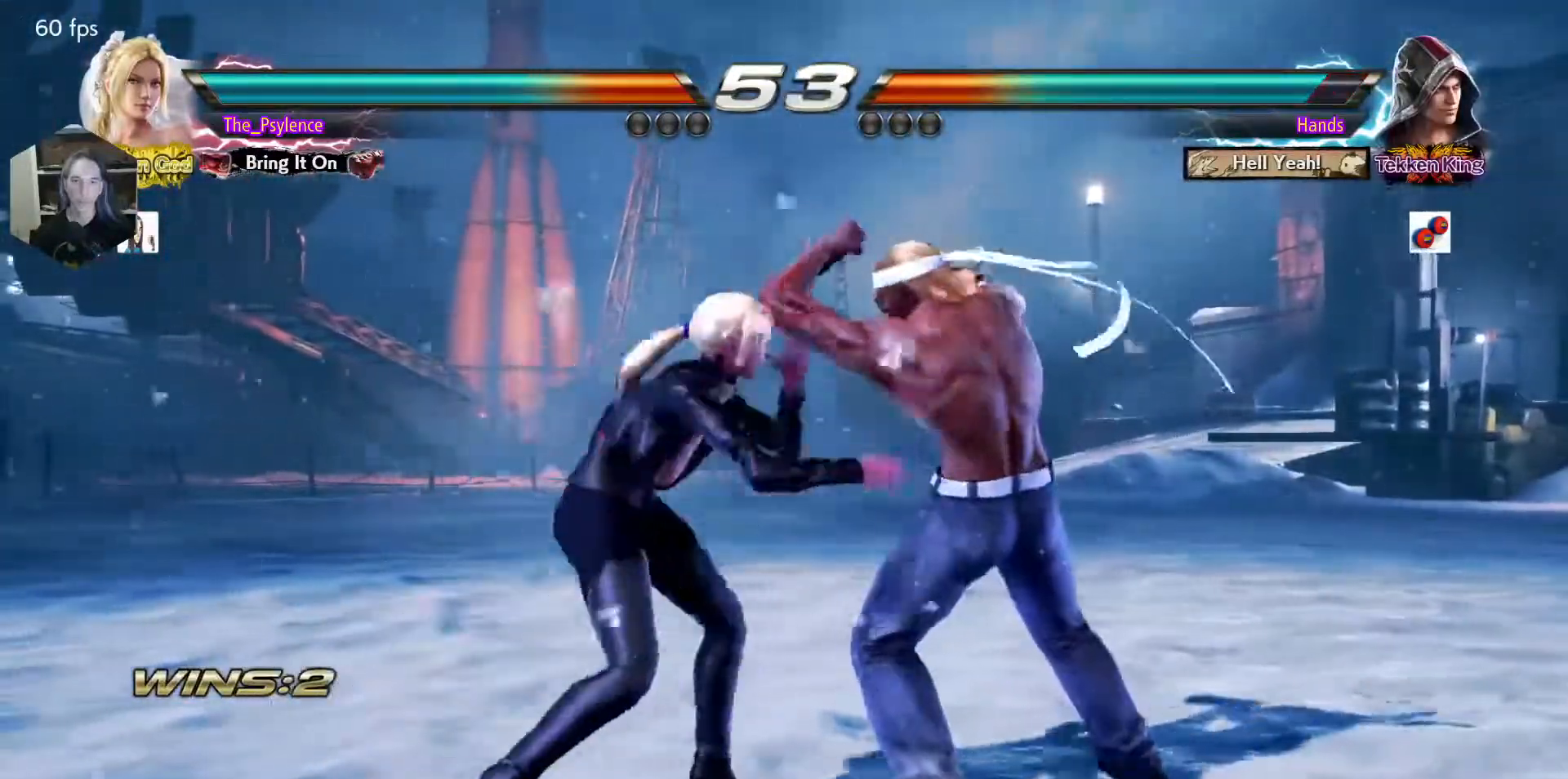
{"buttons": [], "events": [[300, "TRIANGLE", "down"], [433, "TRIANGLE", "up"]]}
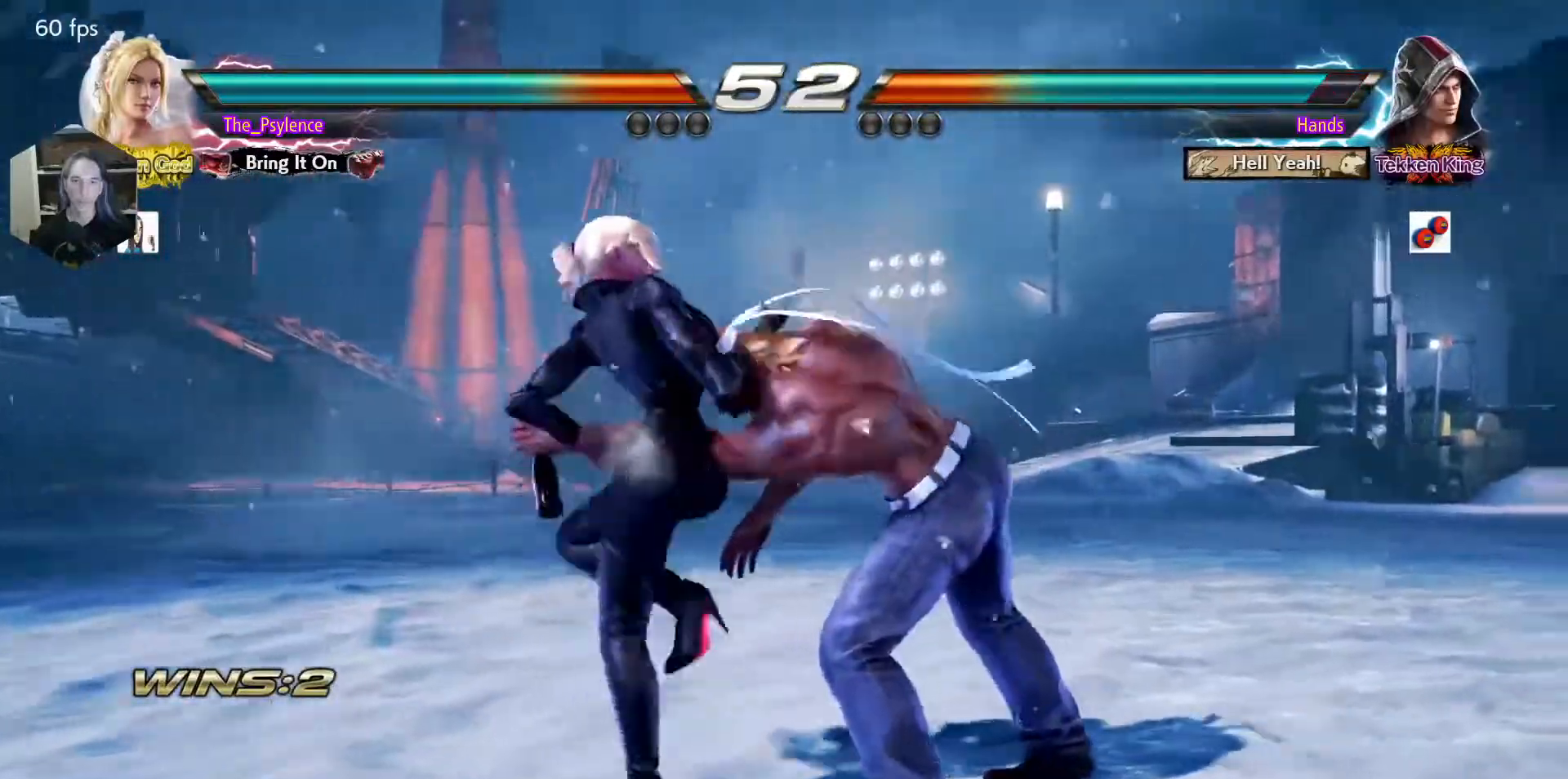
{"buttons": [], "events": []}
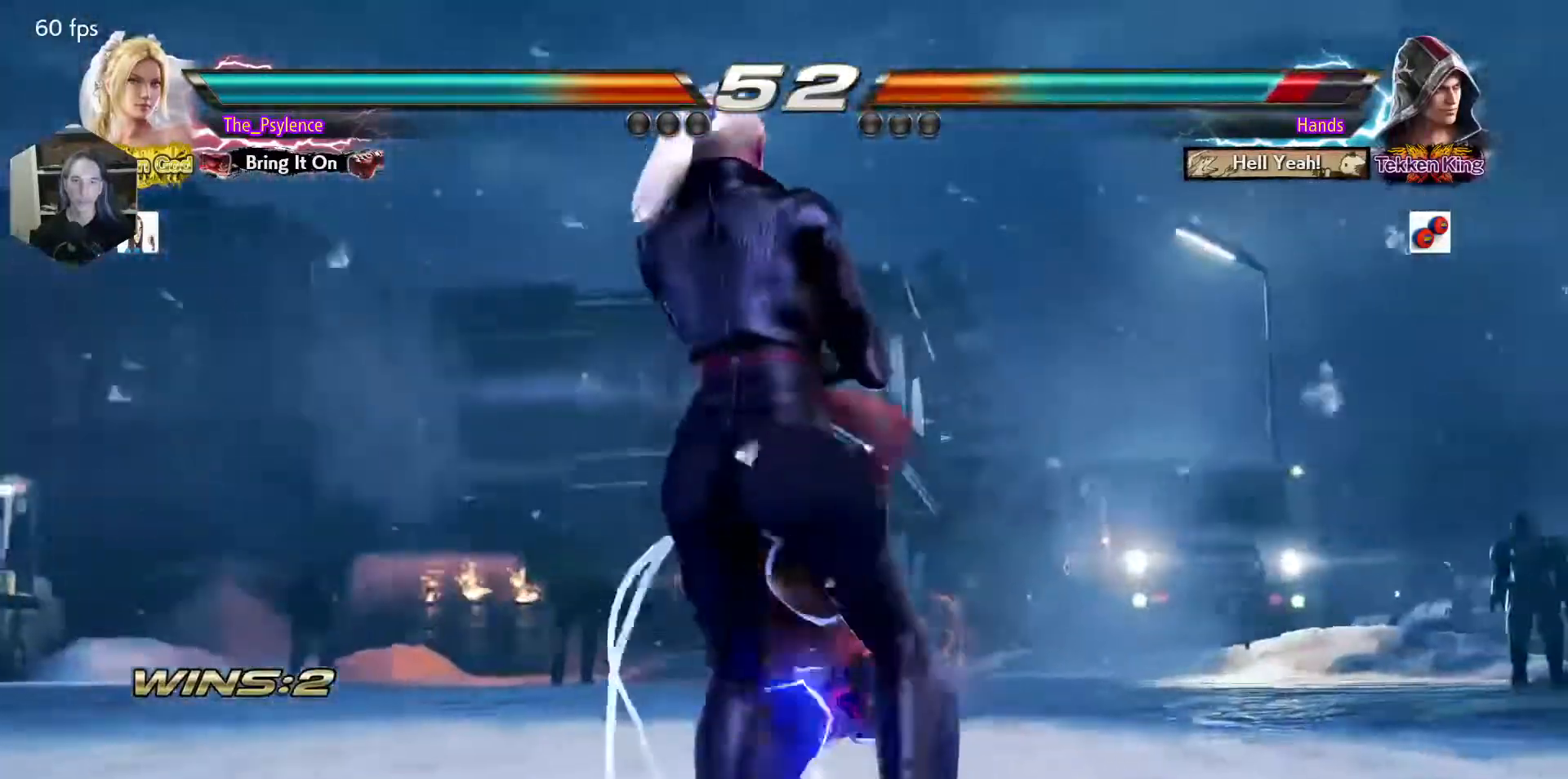
{"buttons": [], "events": [[100, "DPAD_DOWN", "down"], [117, "DPAD_RIGHT", "down"], [150, "TRIANGLE", "down"], [200, "DPAD_DOWN", "up"], [217, "DPAD_RIGHT", "up"], [267, "TRIANGLE", "up"]]}
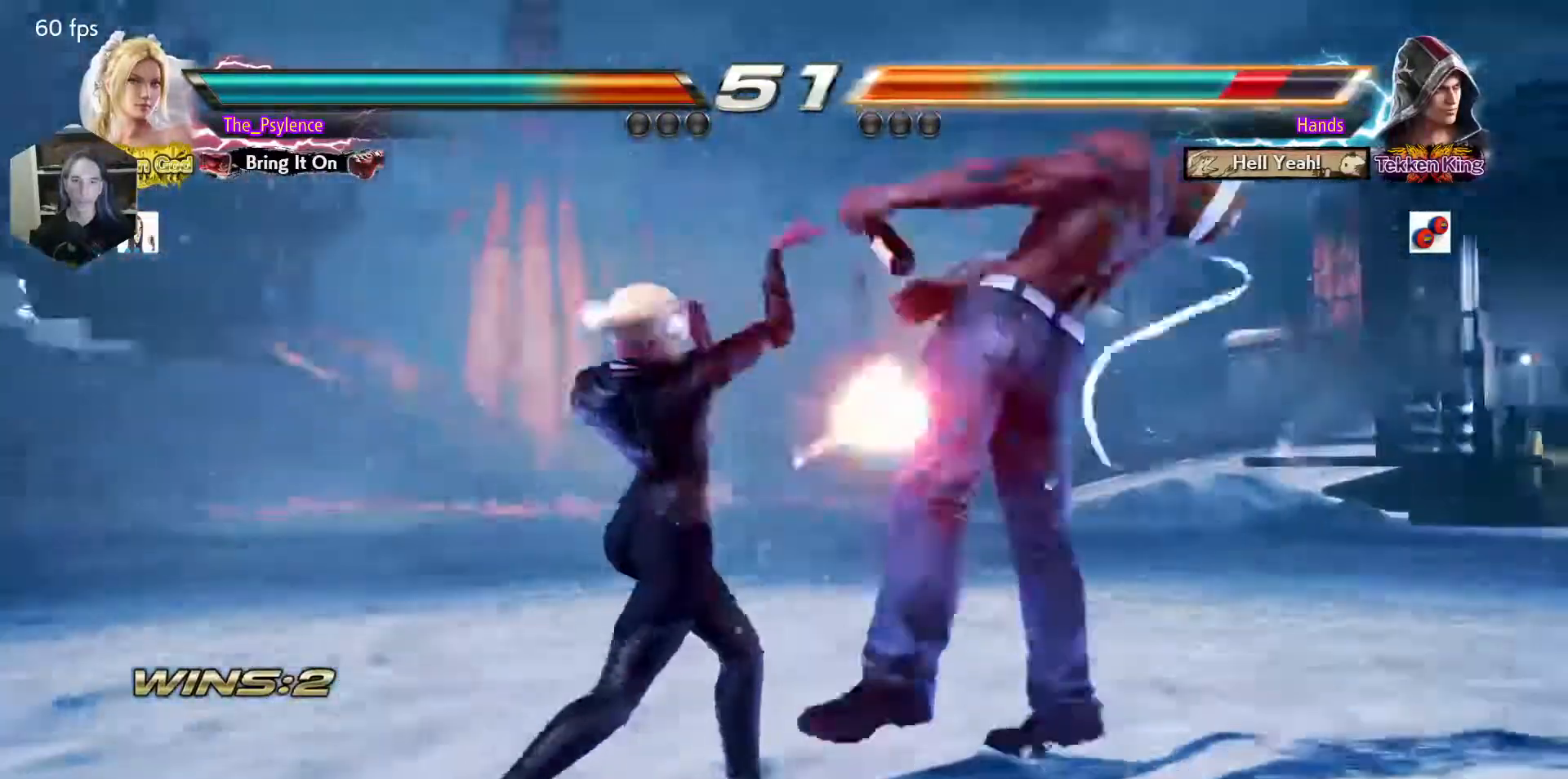
{"buttons": [], "events": [[167, "DPAD_RIGHT", "down"], [200, "DPAD_UP", "down"], [233, "CIRCLE", "down"], [317, "CIRCLE", "up"], [317, "DPAD_RIGHT", "up"], [333, "DPAD_UP", "up"]]}
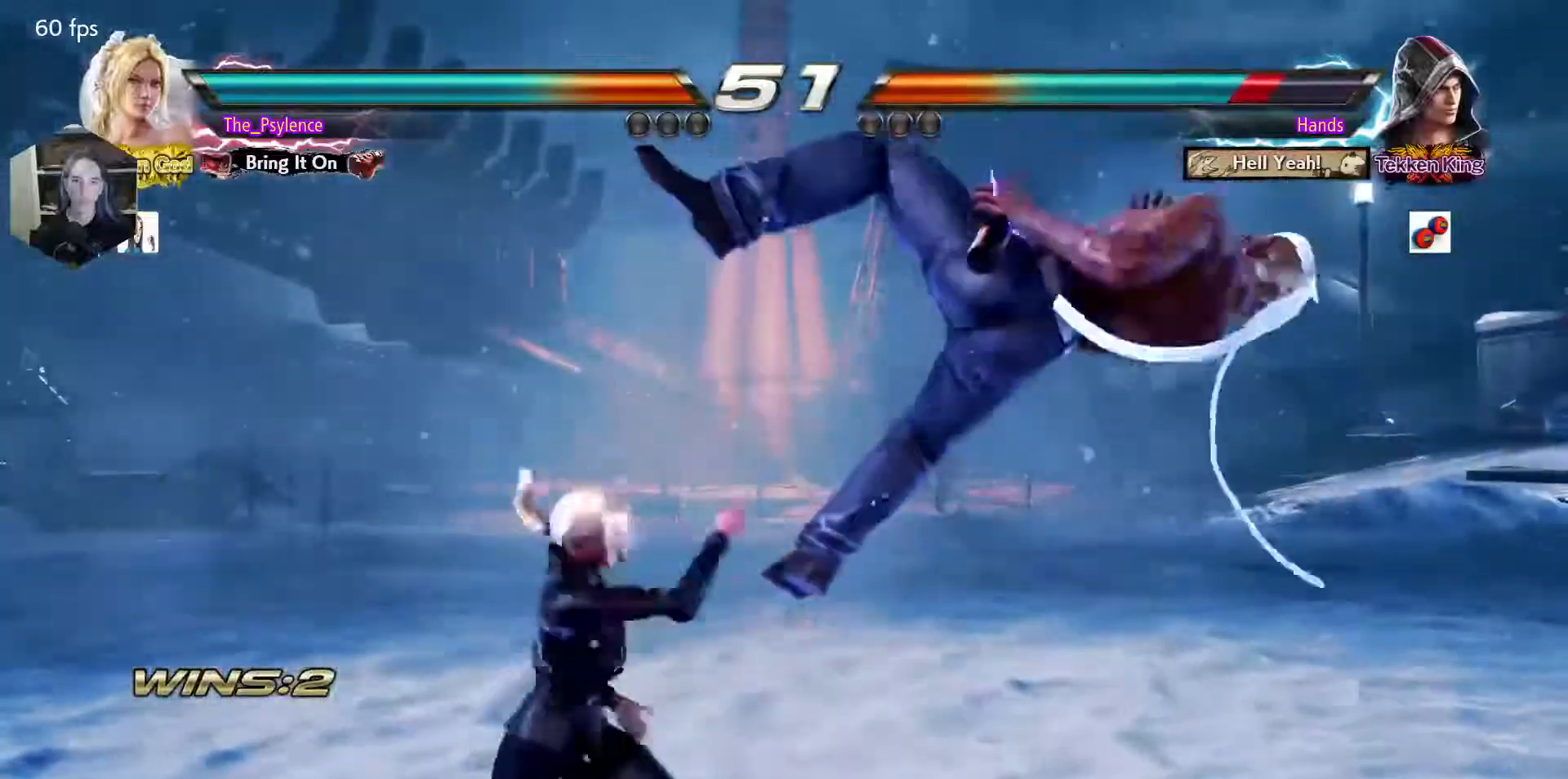
{"buttons": [], "events": [[350, "DPAD_DOWN", "down"], [467, "DPAD_DOWN", "up"]]}
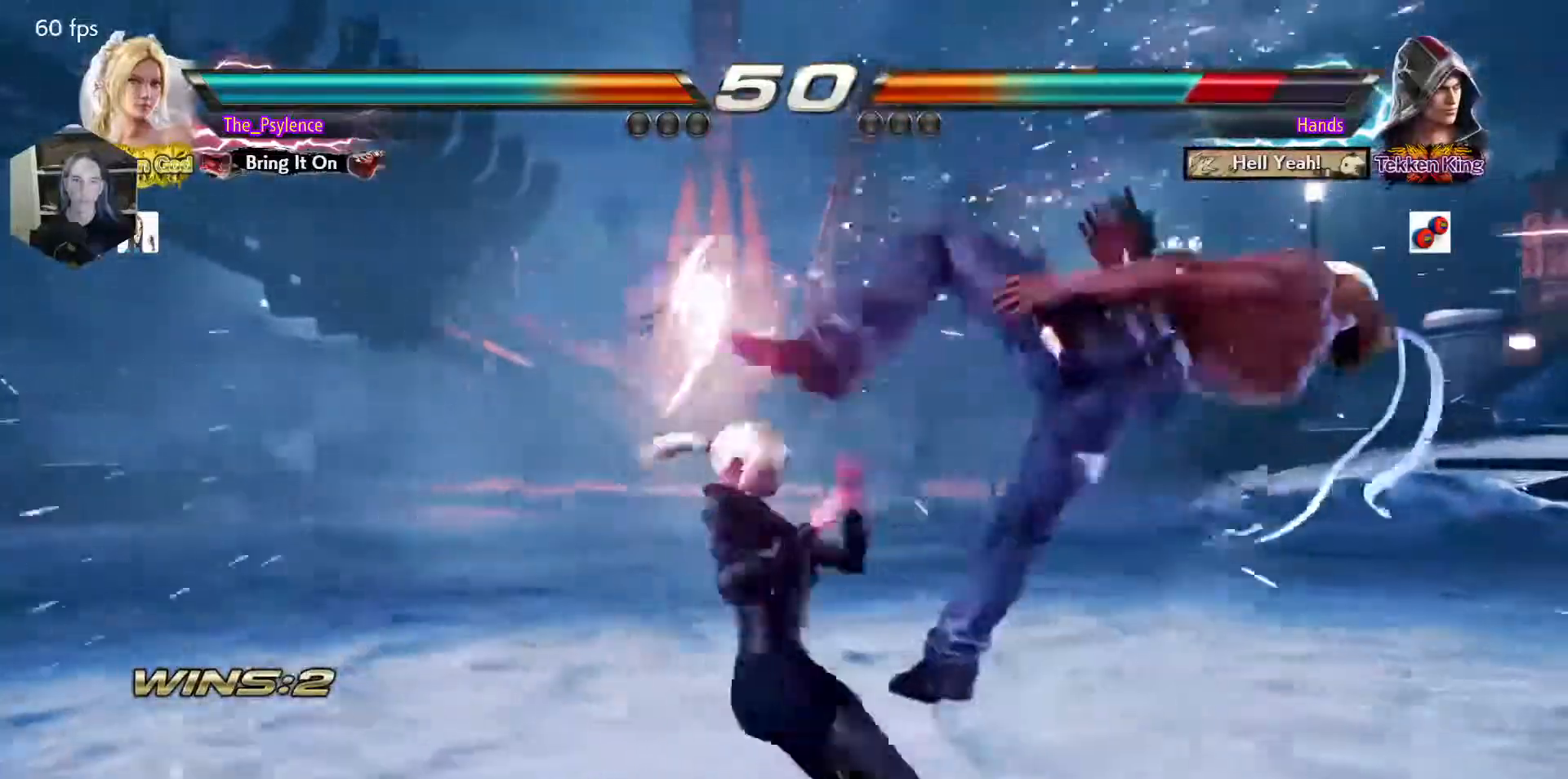
{"buttons": [], "events": [[83, "DPAD_DOWN", "down"], [83, "DPAD_RIGHT", "down"], [117, "SQUARE", "down"], [250, "DPAD_DOWN", "up"], [267, "DPAD_RIGHT", "up"], [317, "SQUARE", "up"]]}
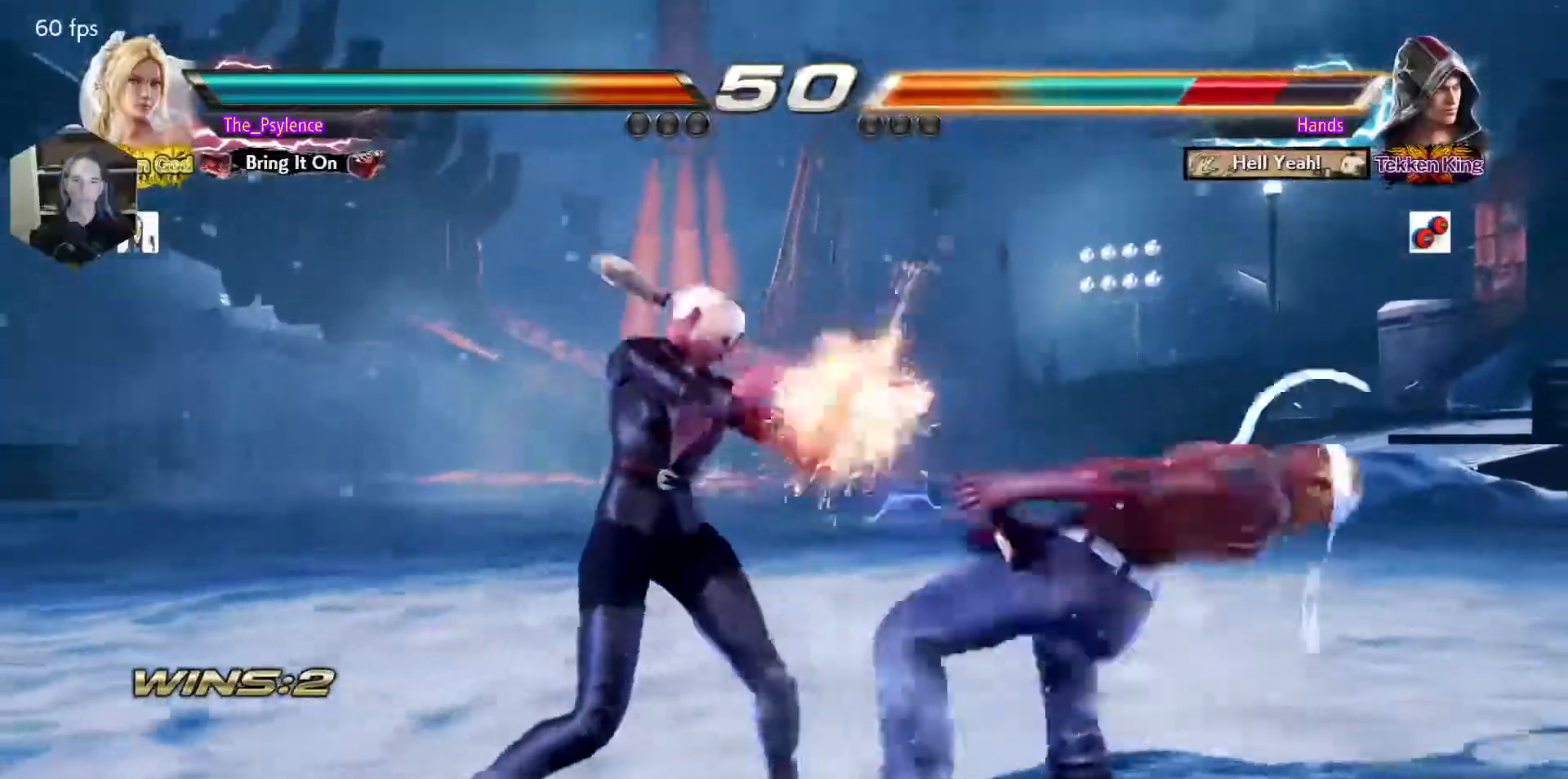
{"buttons": ["DPAD_RIGHT"], "events": [[83, "DPAD_DOWN", "down"], [100, "DPAD_RIGHT", "down"], [150, "CROSS", "down"], [200, "DPAD_DOWN", "up"], [250, "CROSS", "up"], [333, "TRIANGLE", "down"], [433, "TRIANGLE", "up"]]}
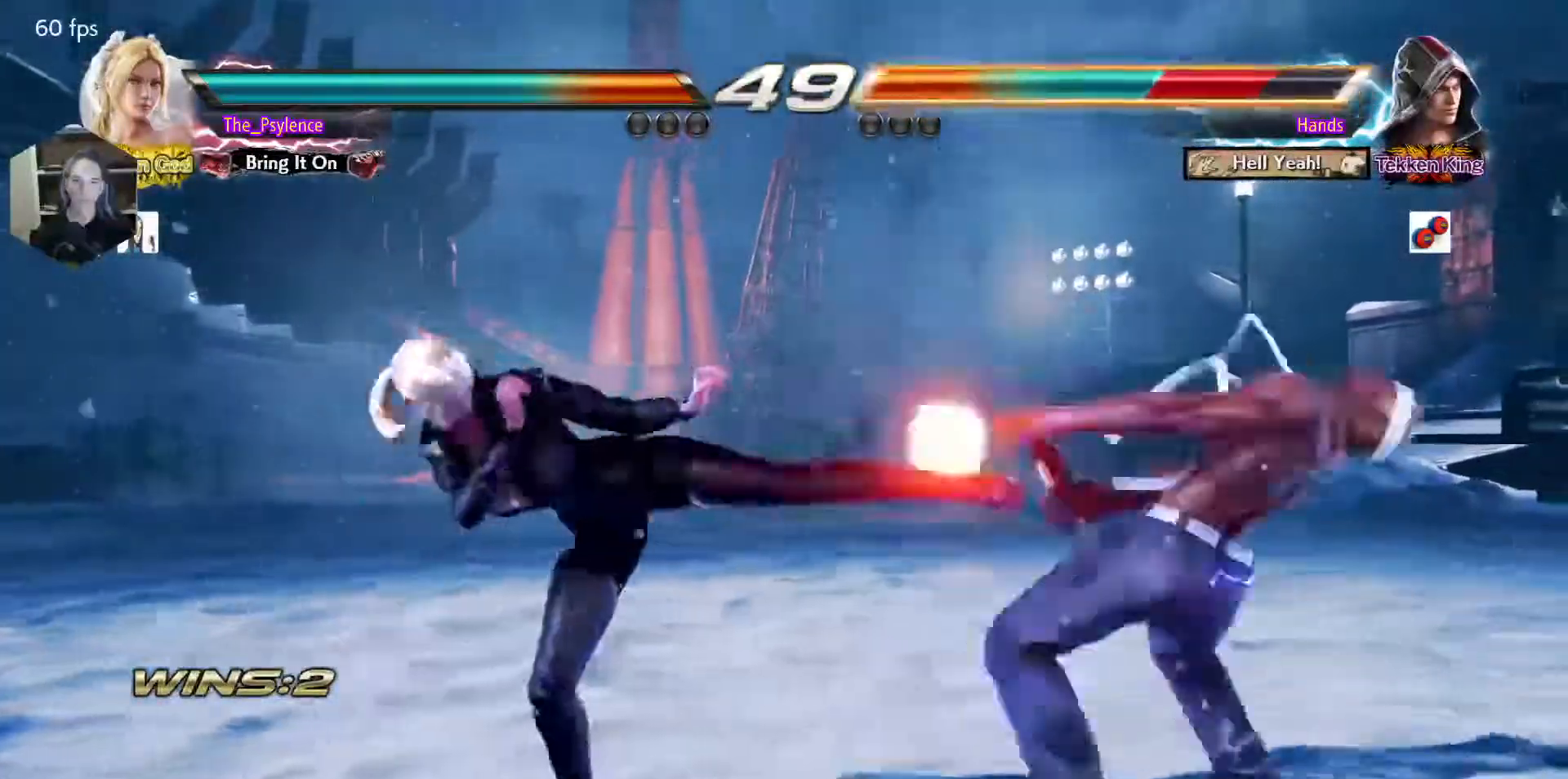
{"buttons": [], "events": [[433, "DPAD_RIGHT", "up"]]}
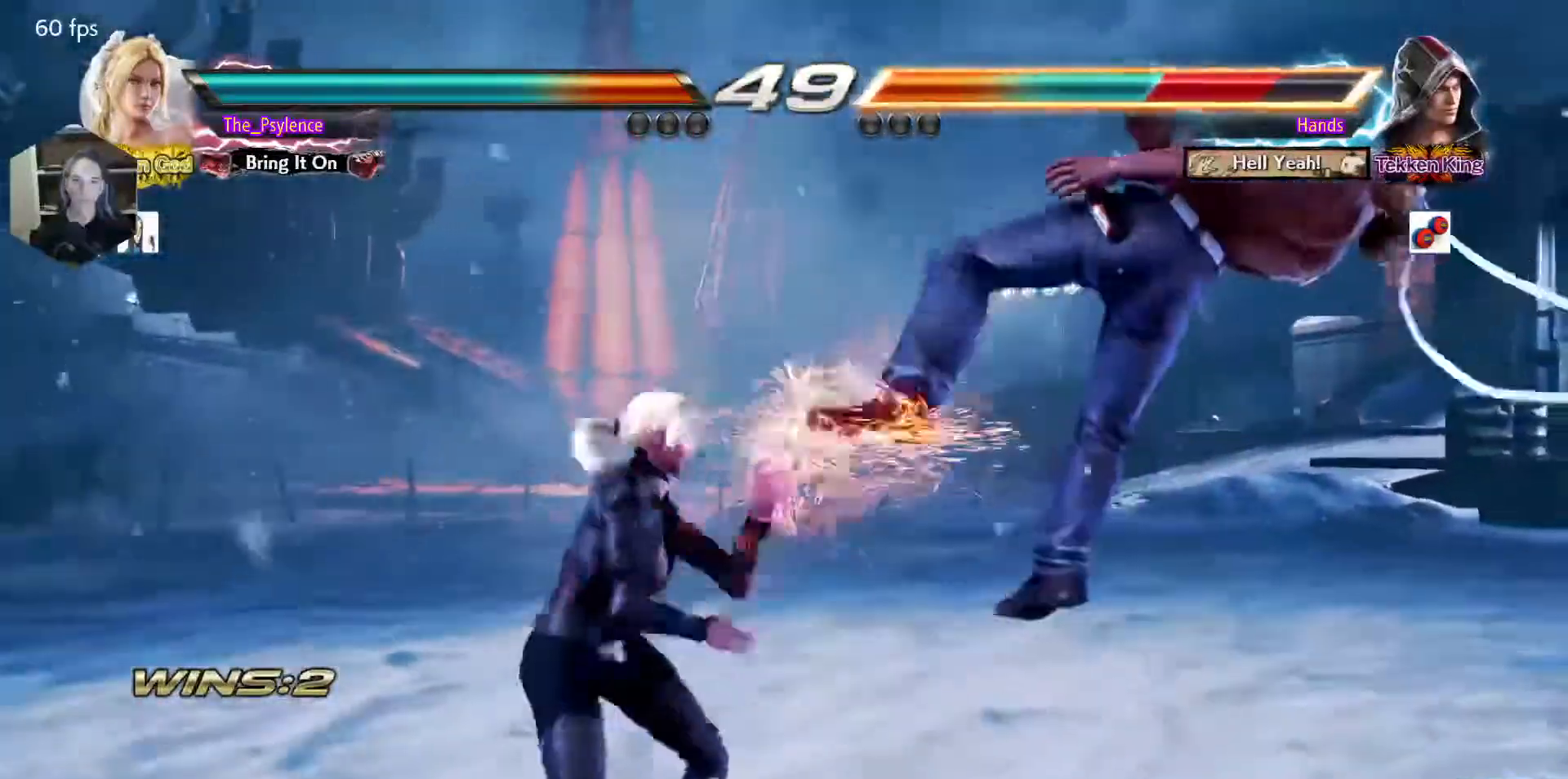
{"buttons": [], "events": [[150, "SQUARE", "down"], [317, "SQUARE", "up"]]}
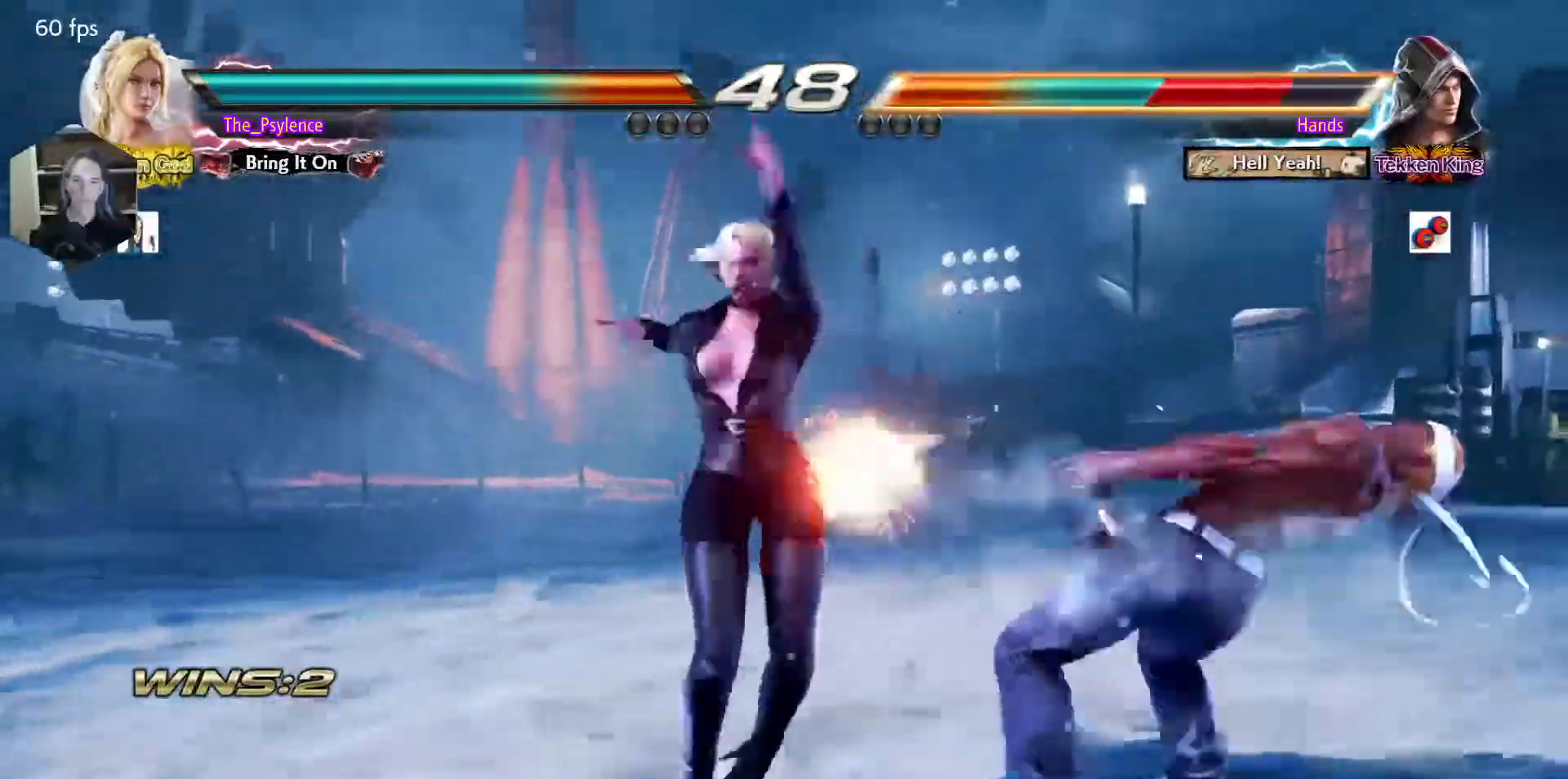
{"buttons": [], "events": [[267, "DPAD_DOWN", "down"], [300, "DPAD_RIGHT", "down"], [333, "DPAD_DOWN", "up"], [350, "DPAD_RIGHT", "up"], [350, "SQUARE", "down"], [383, "SQUARE", "up"]]}
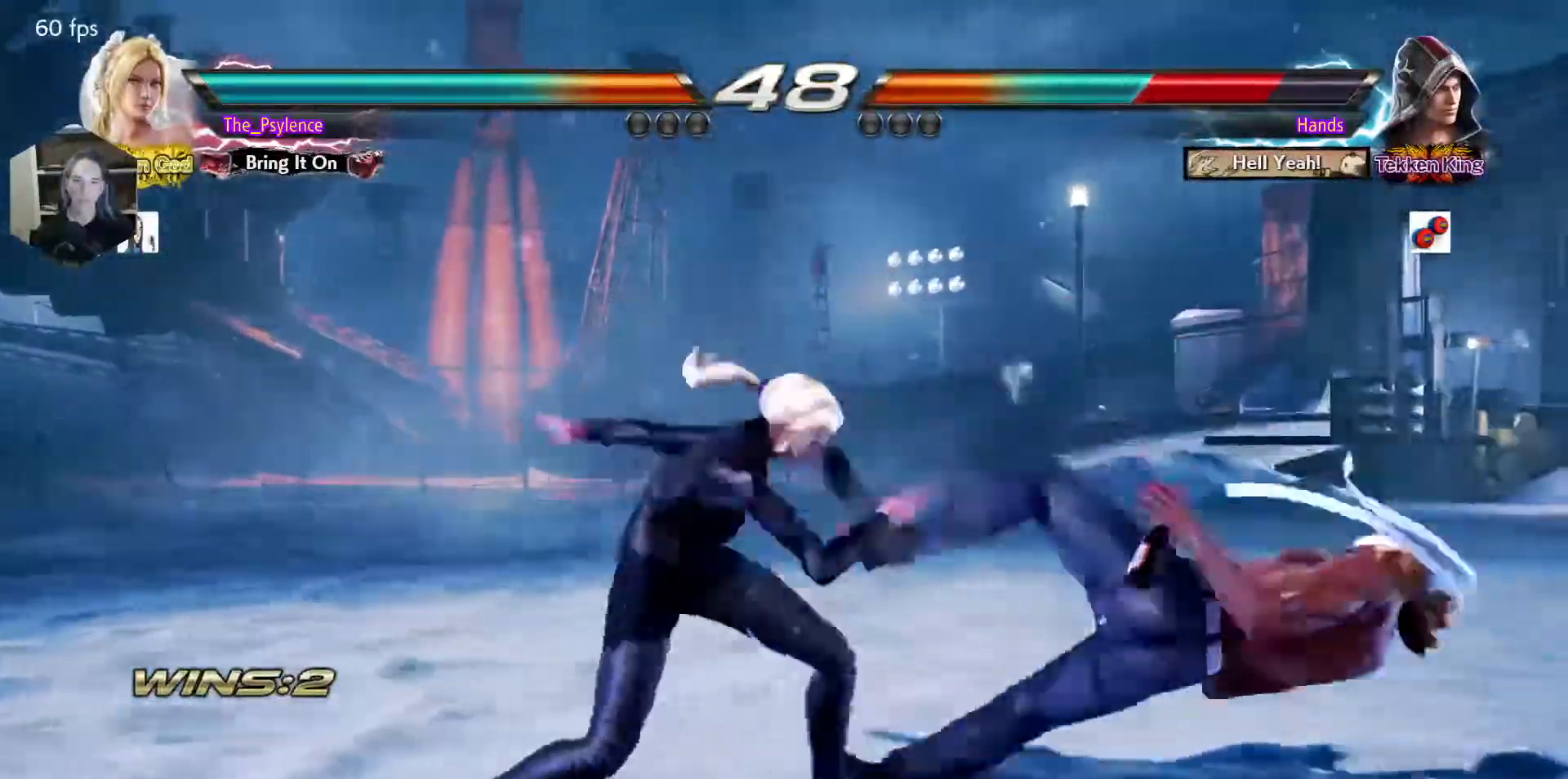
{"buttons": ["DPAD_DOWN"], "events": [[483, "DPAD_DOWN", "down"]]}
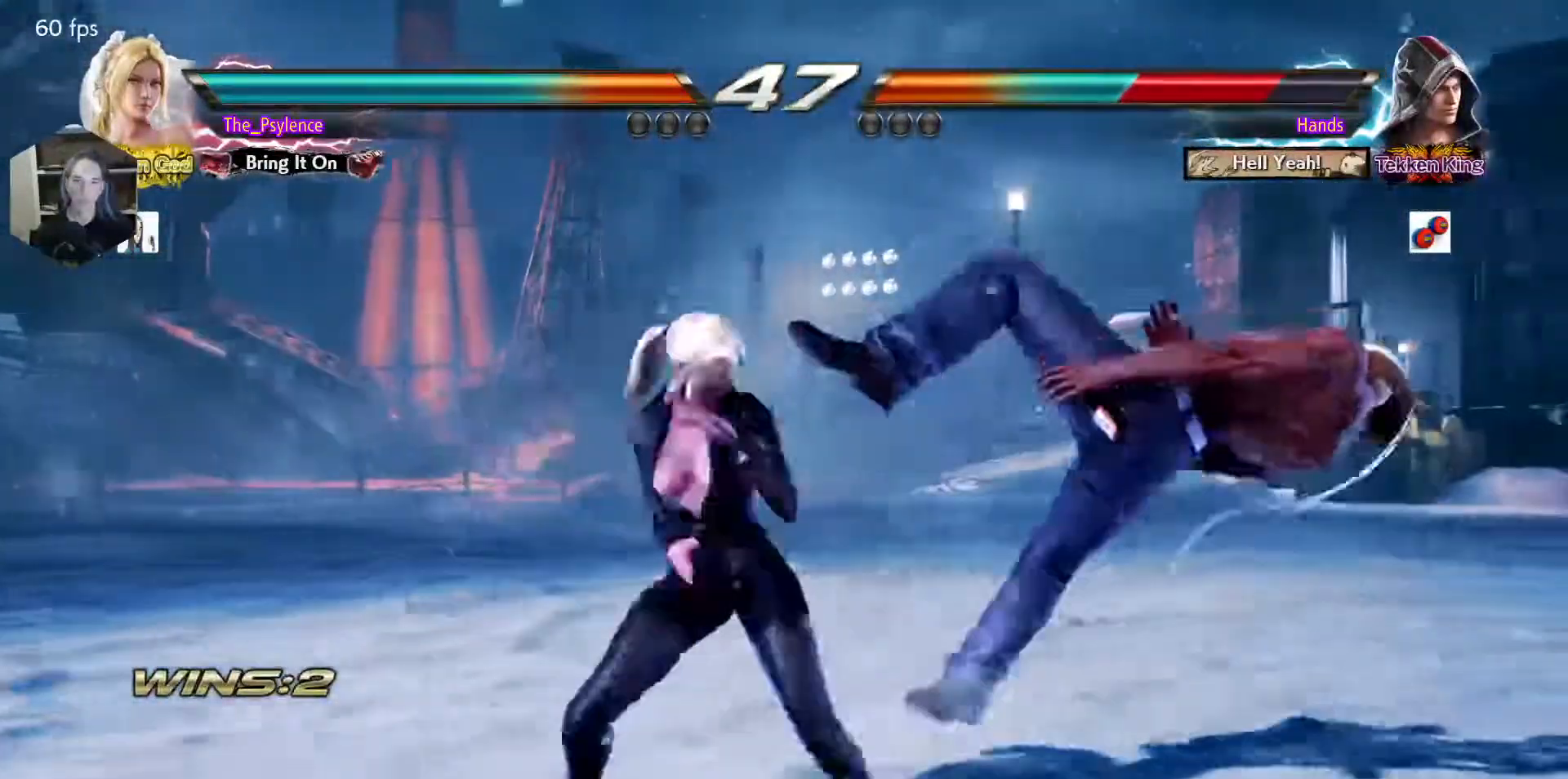
{"buttons": ["SQUARE", "TRIANGLE"], "events": [[17, "DPAD_RIGHT", "down"], [33, "DPAD_DOWN", "up"], [50, "DPAD_RIGHT", "up"], [50, "SQUARE", "down"], [150, "TRIANGLE", "down"]]}
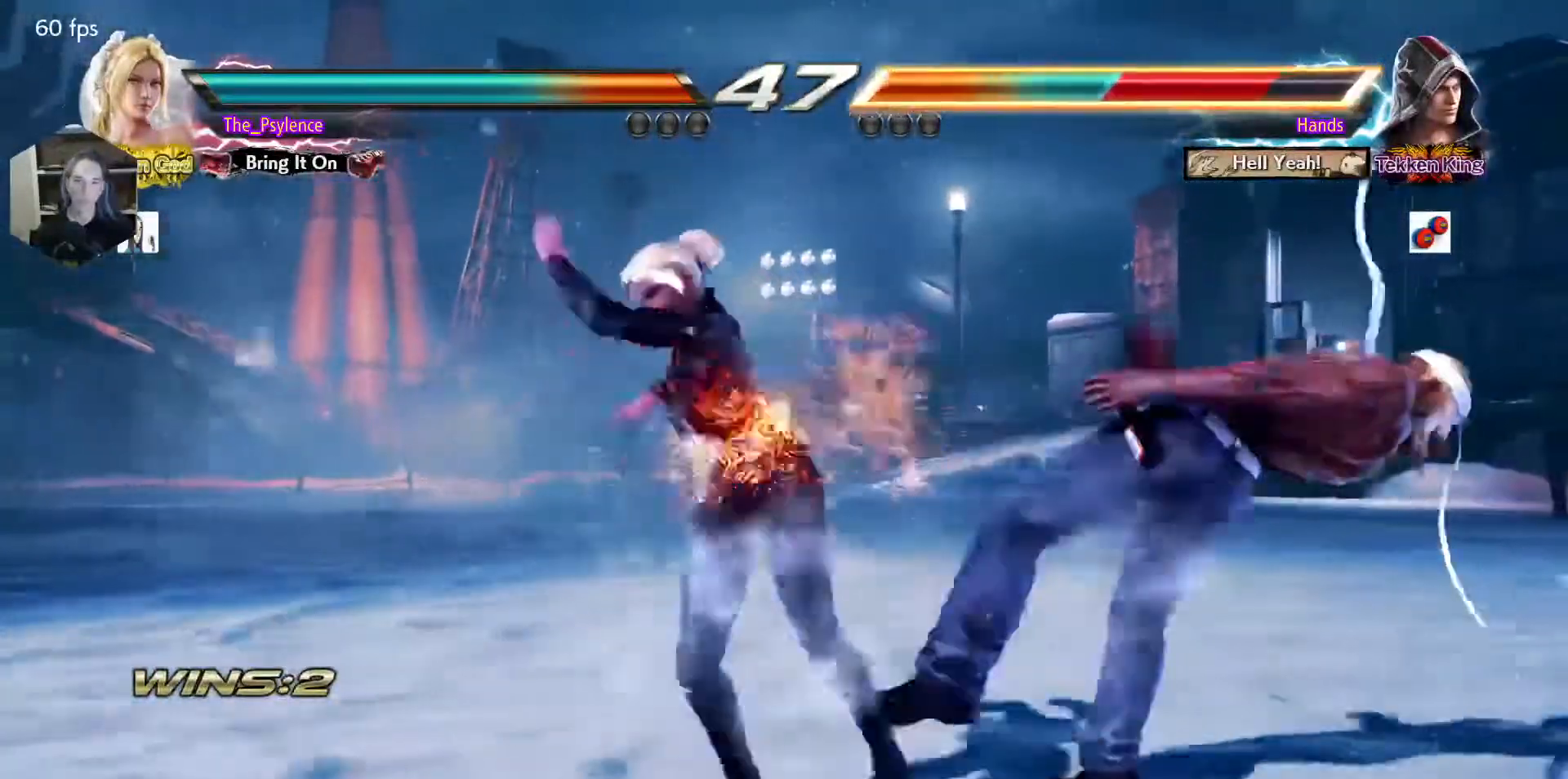
{"buttons": ["SQUARE"], "events": [[500, "TRIANGLE", "up"]]}
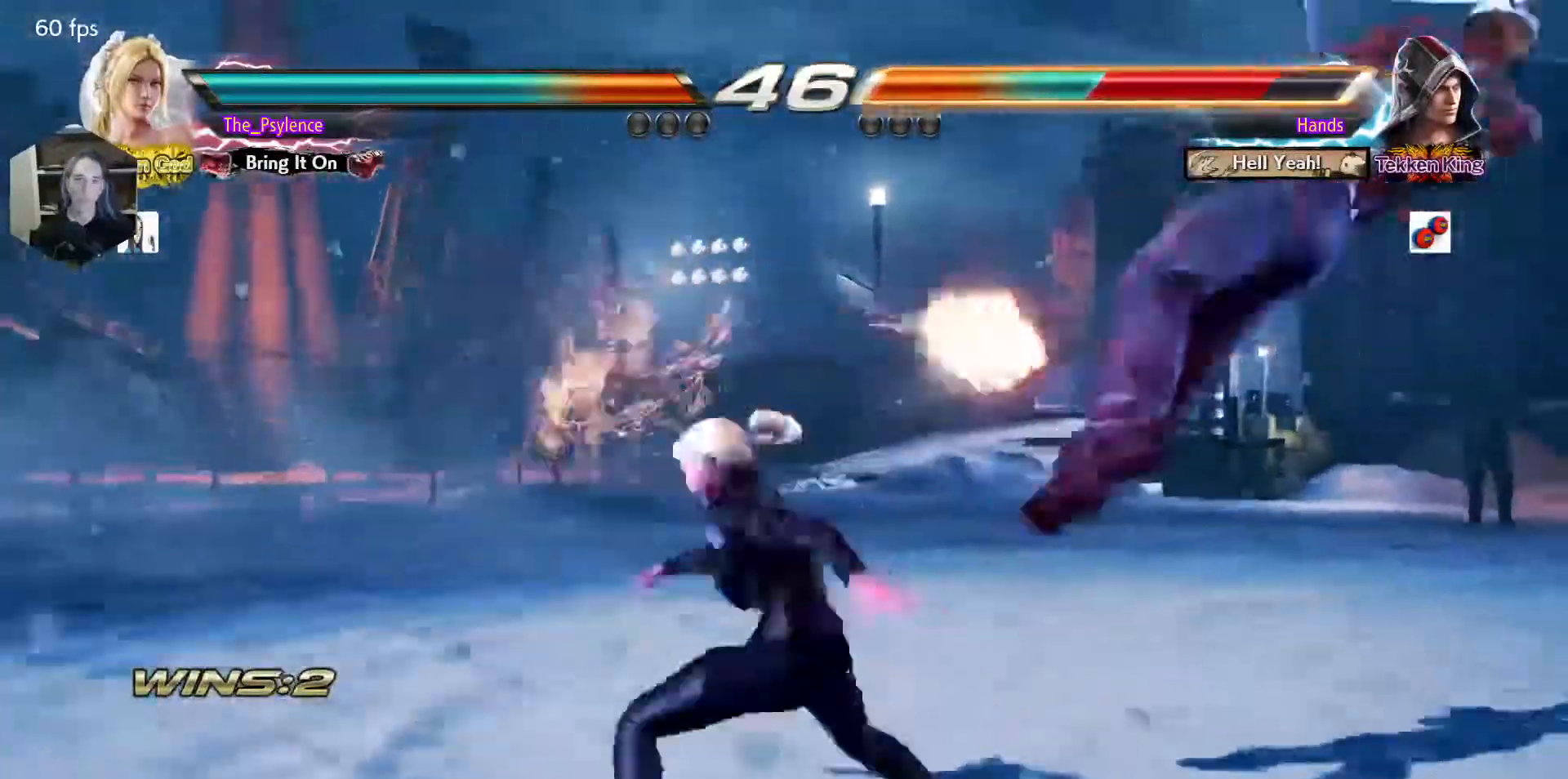
{"buttons": ["SQUARE", "DPAD_RIGHT"], "events": [[283, "DPAD_RIGHT", "down"], [367, "DPAD_RIGHT", "up"], [450, "DPAD_RIGHT", "down"]]}
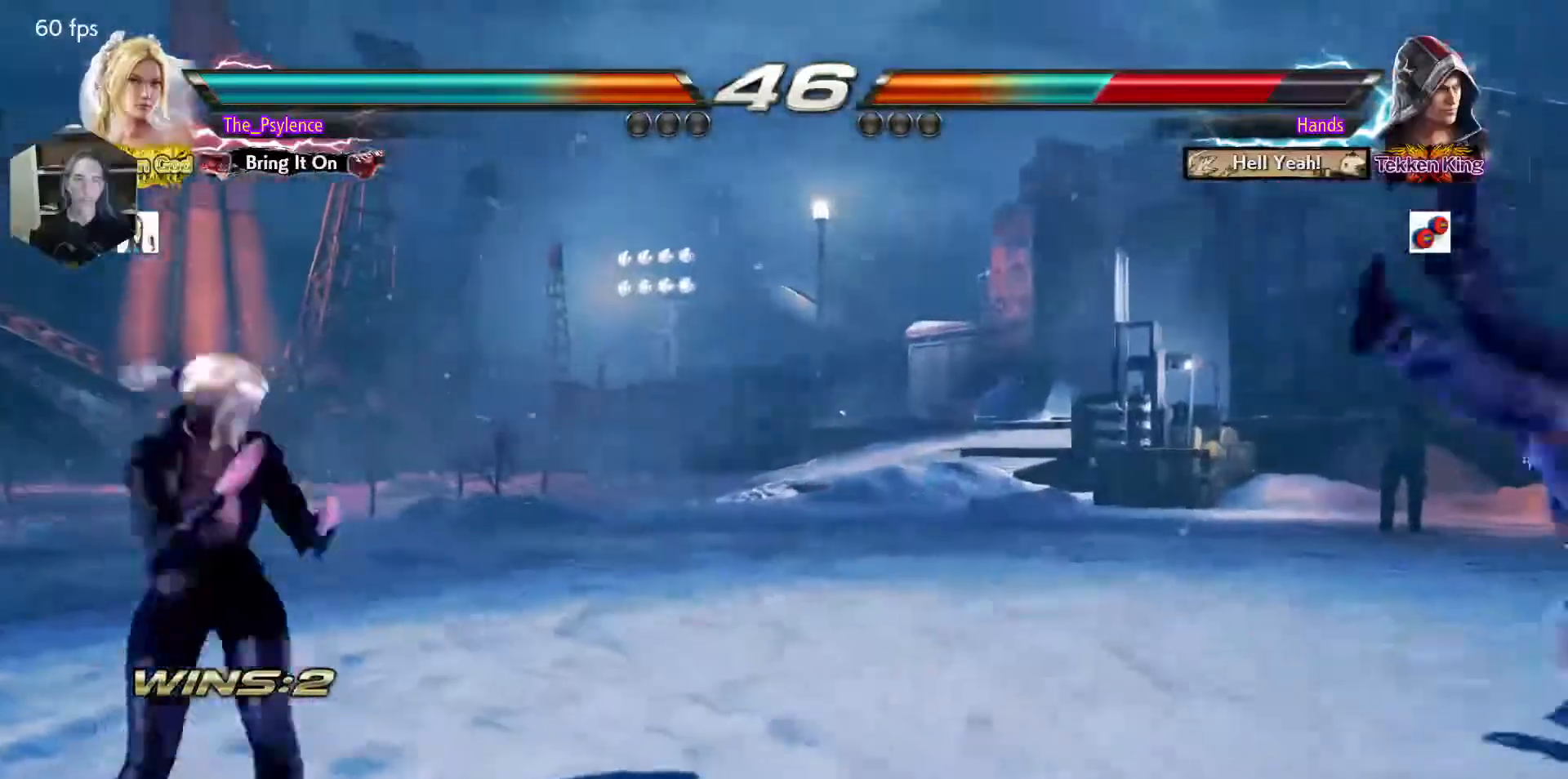
{"buttons": [], "events": [[17, "DPAD_RIGHT", "up"], [83, "DPAD_RIGHT", "down"], [183, "TRIANGLE", "down"], [233, "DPAD_RIGHT", "up"], [300, "TRIANGLE", "up"], [317, "SQUARE", "up"]]}
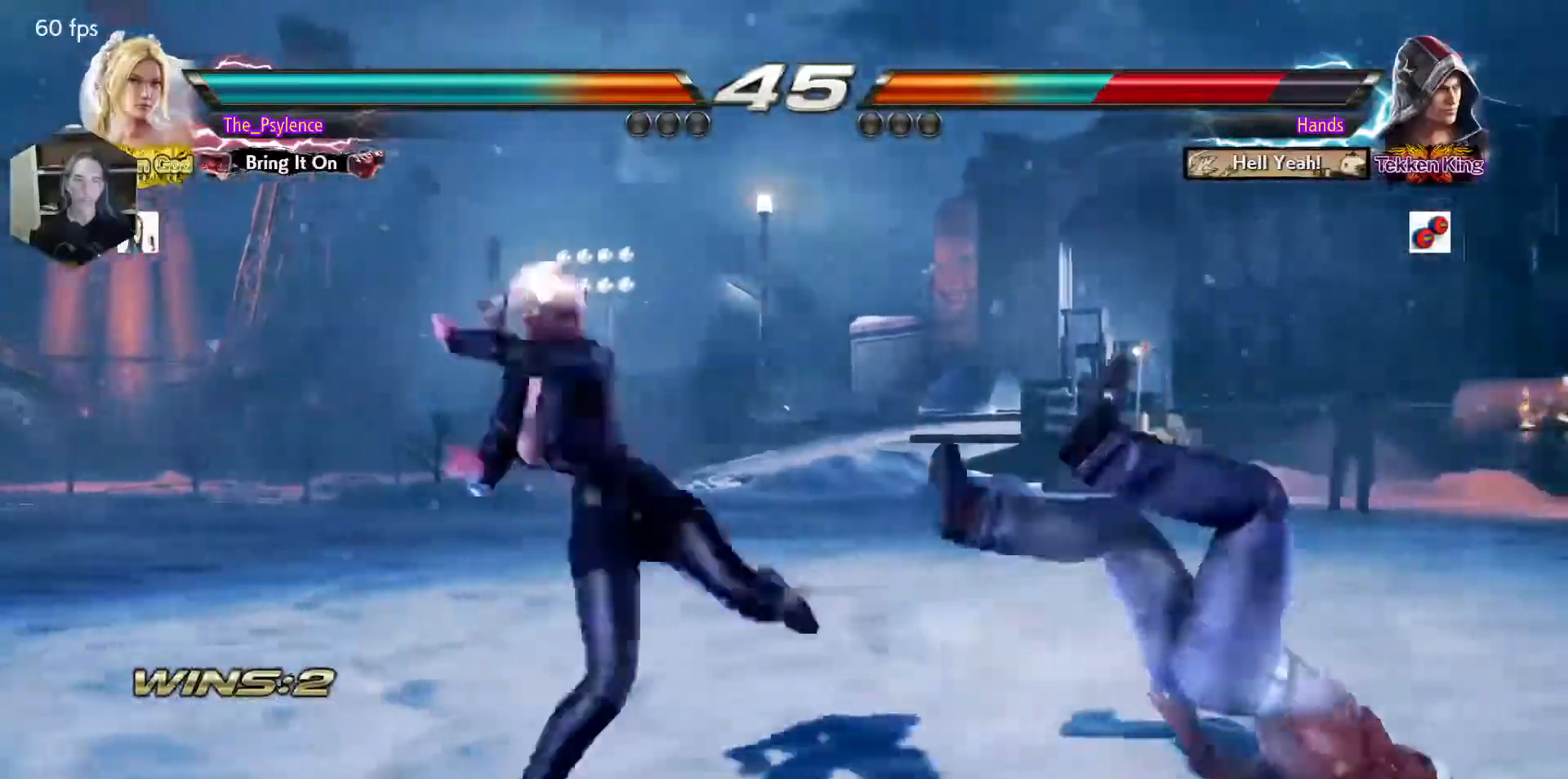
{"buttons": [], "events": [[383, "DPAD_RIGHT", "down"], [483, "DPAD_RIGHT", "up"]]}
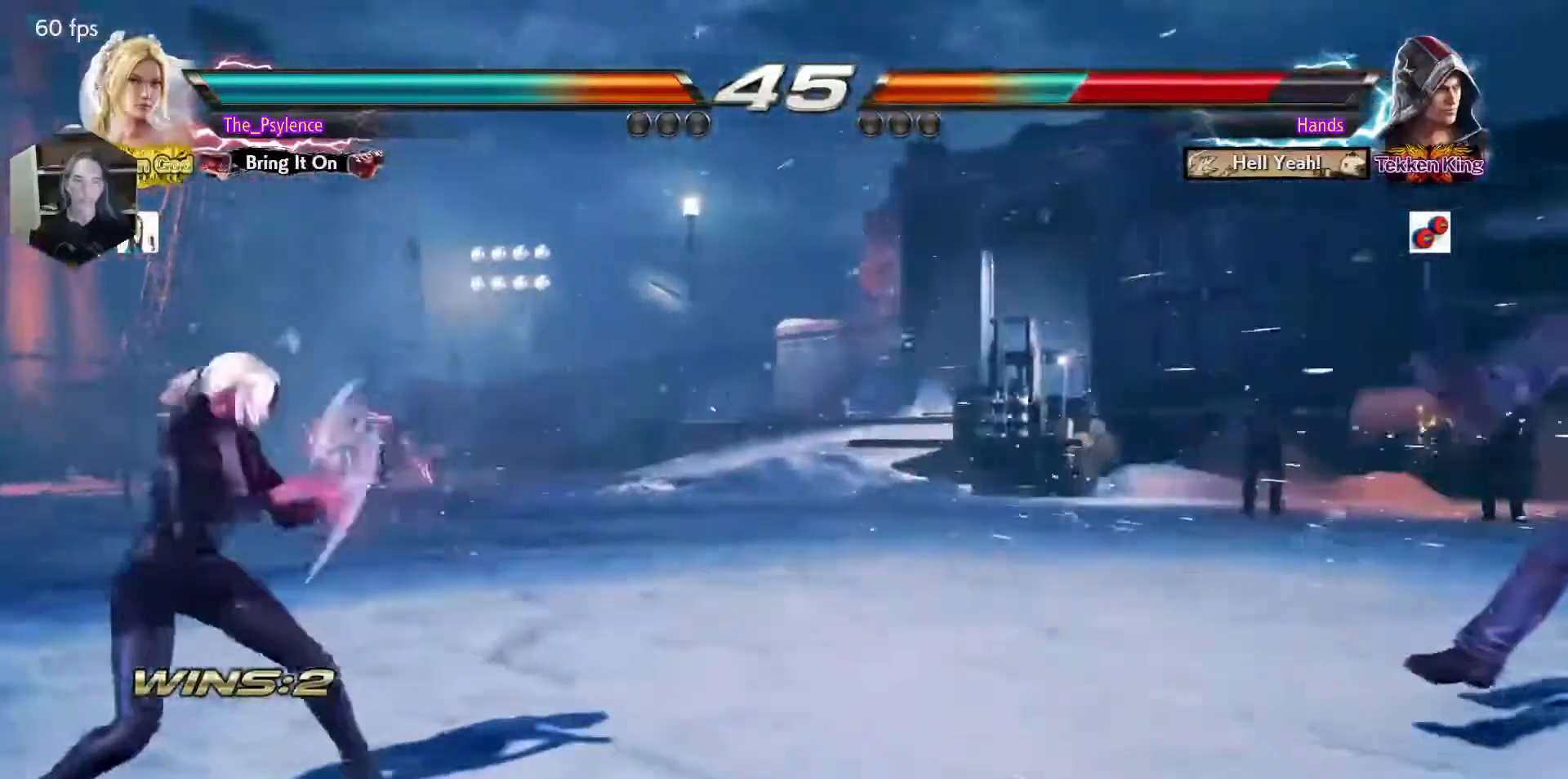
{"buttons": ["DPAD_RIGHT"], "events": [[50, "DPAD_RIGHT", "down"], [133, "DPAD_RIGHT", "up"], [200, "DPAD_RIGHT", "down"]]}
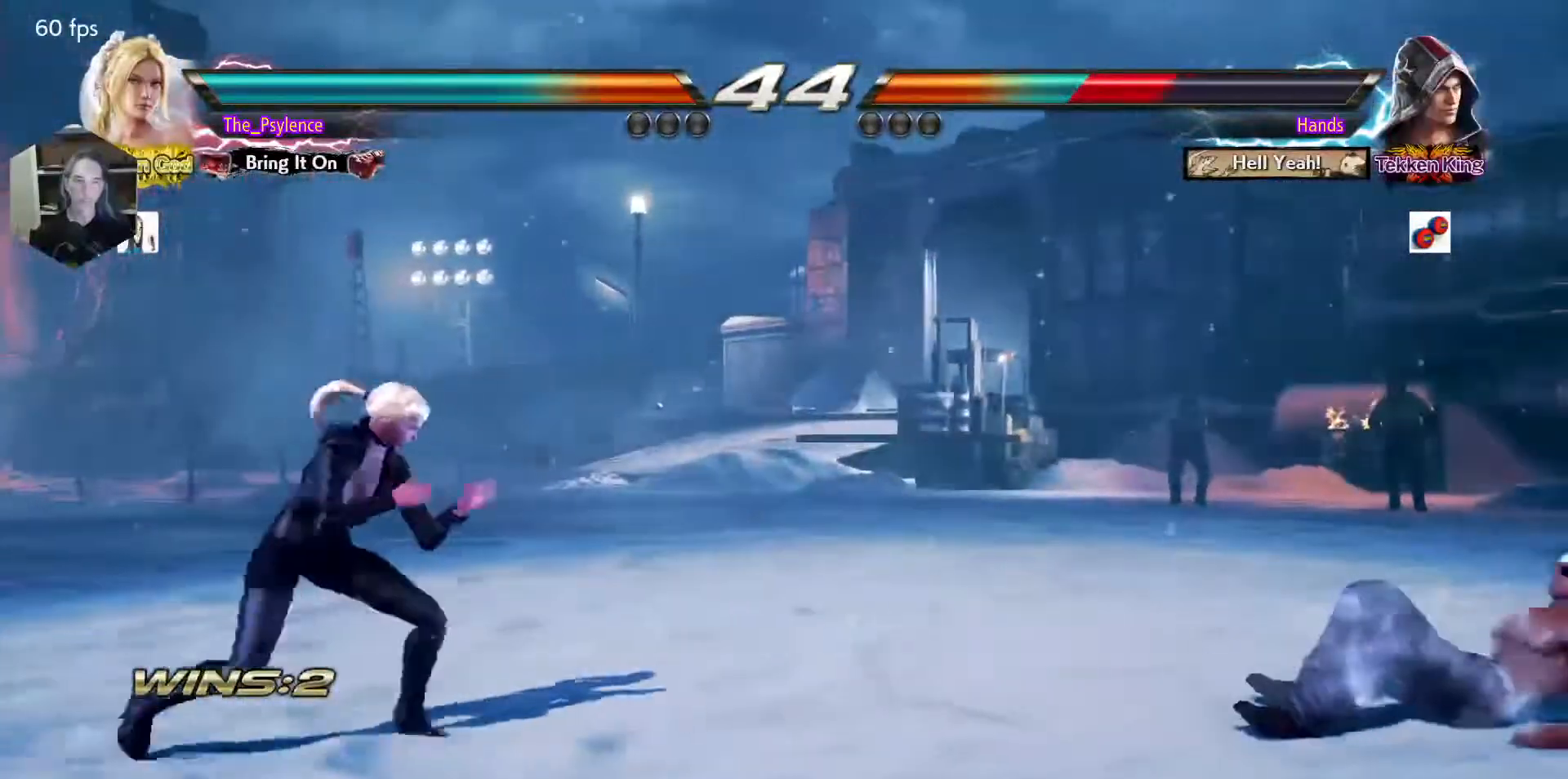
{"buttons": [], "events": [[283, "DPAD_DOWN", "down"], [283, "DPAD_LEFT", "down"], [283, "DPAD_RIGHT", "up"], [300, "TRIANGLE", "down"], [350, "DPAD_LEFT", "up"], [383, "DPAD_DOWN", "up"], [400, "TRIANGLE", "up"]]}
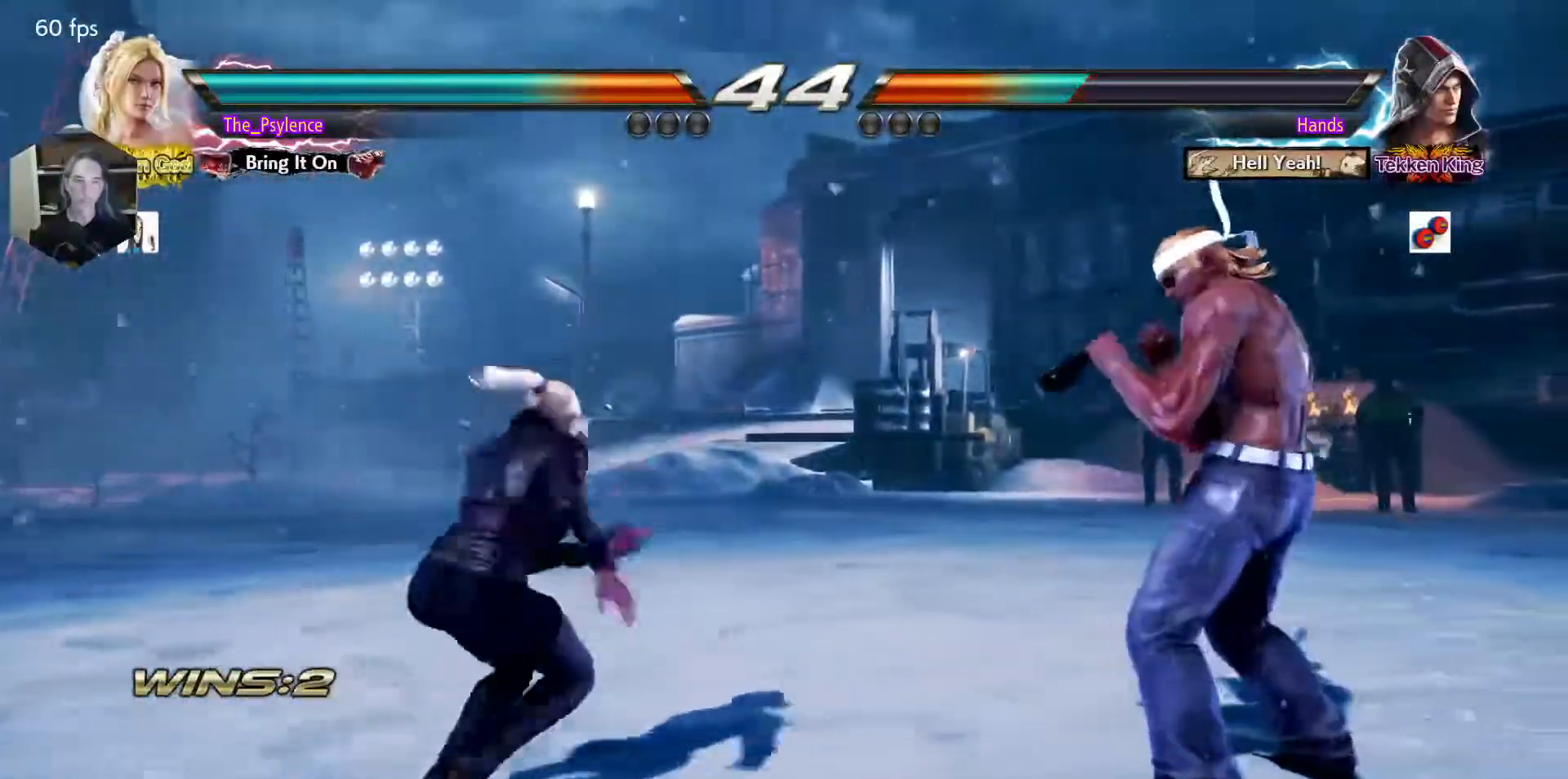
{"buttons": [], "events": []}
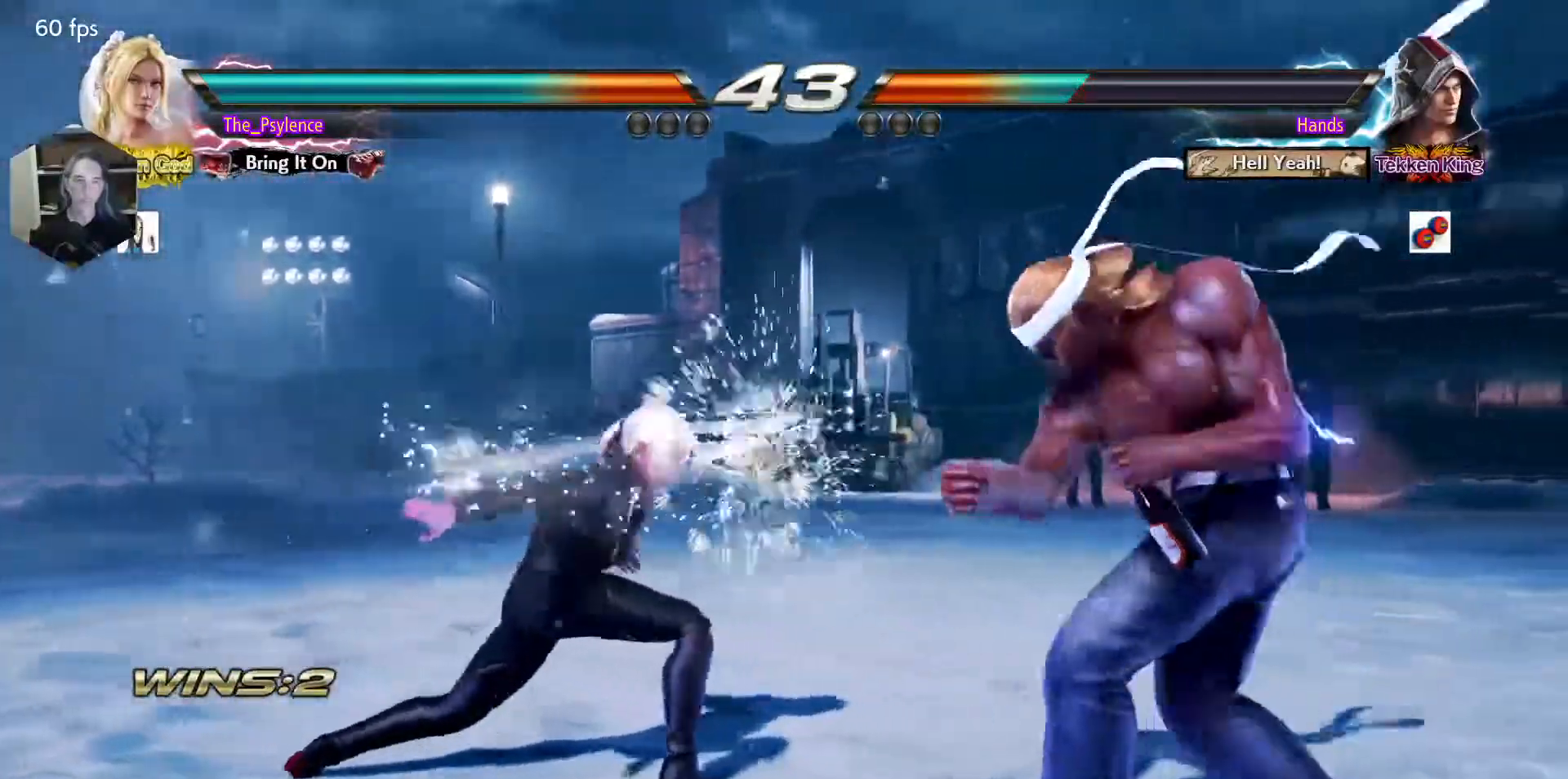
{"buttons": [], "events": [[117, "DPAD_DOWN", "down"], [183, "DPAD_DOWN", "up"], [300, "DPAD_DOWN", "down"], [333, "DPAD_LEFT", "down"], [367, "DPAD_DOWN", "up"], [417, "DPAD_LEFT", "up"]]}
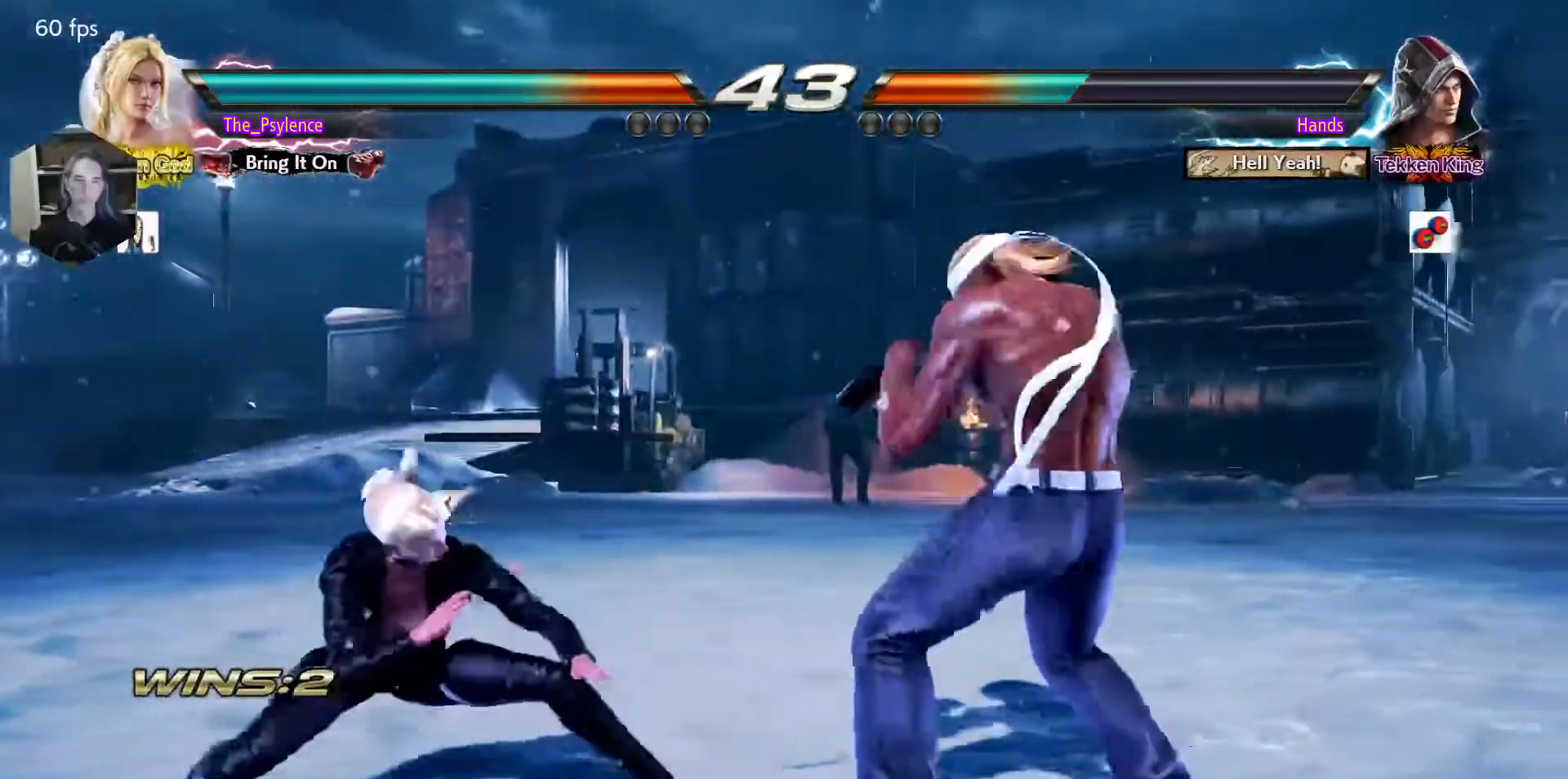
{"buttons": [], "events": []}
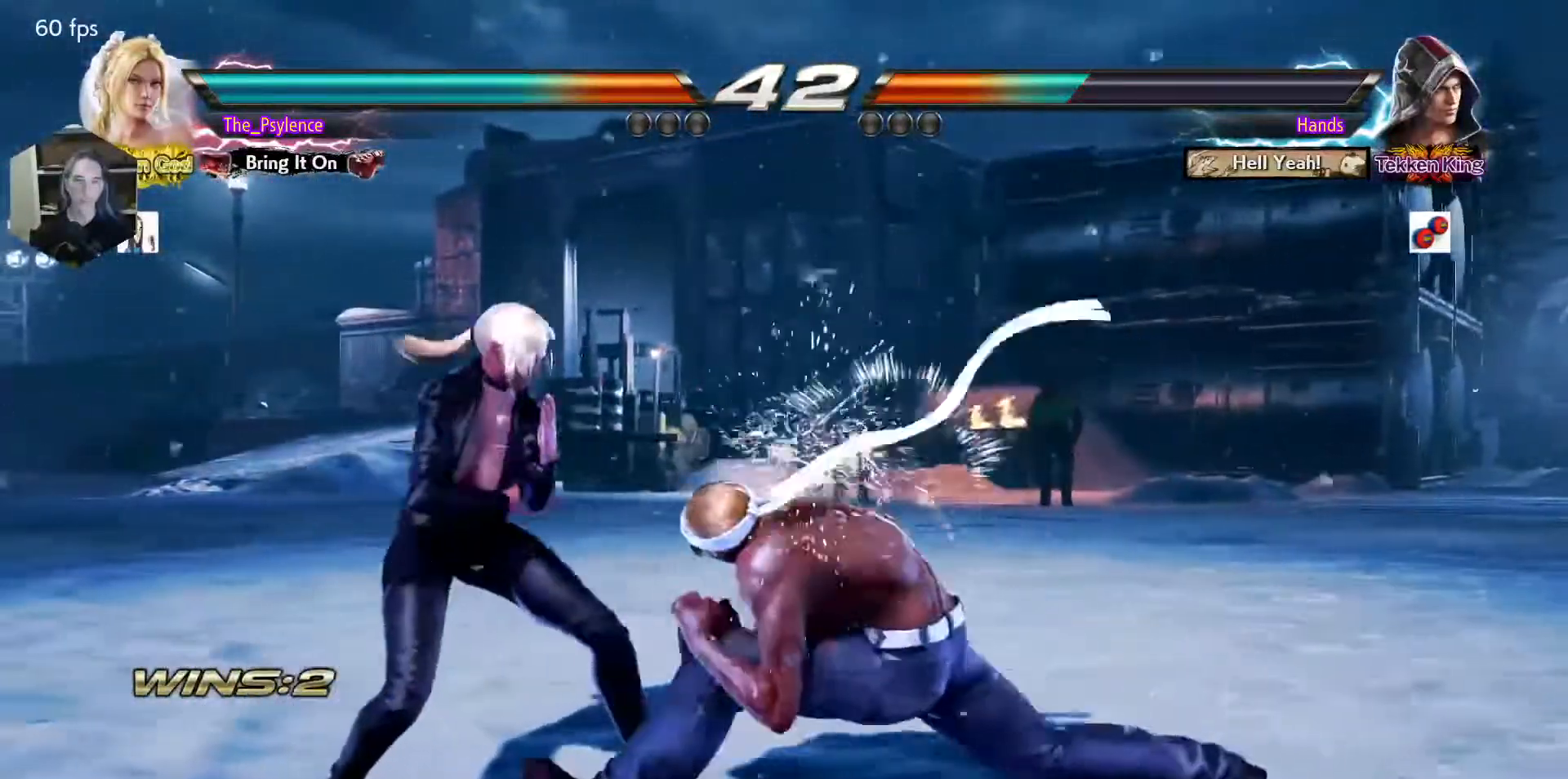
{"buttons": [], "events": [[67, "DPAD_RIGHT", "down"], [100, "DPAD_DOWN", "down"], [100, "SQUARE", "down"], [200, "DPAD_RIGHT", "up"], [217, "DPAD_DOWN", "up"], [233, "SQUARE", "up"]]}
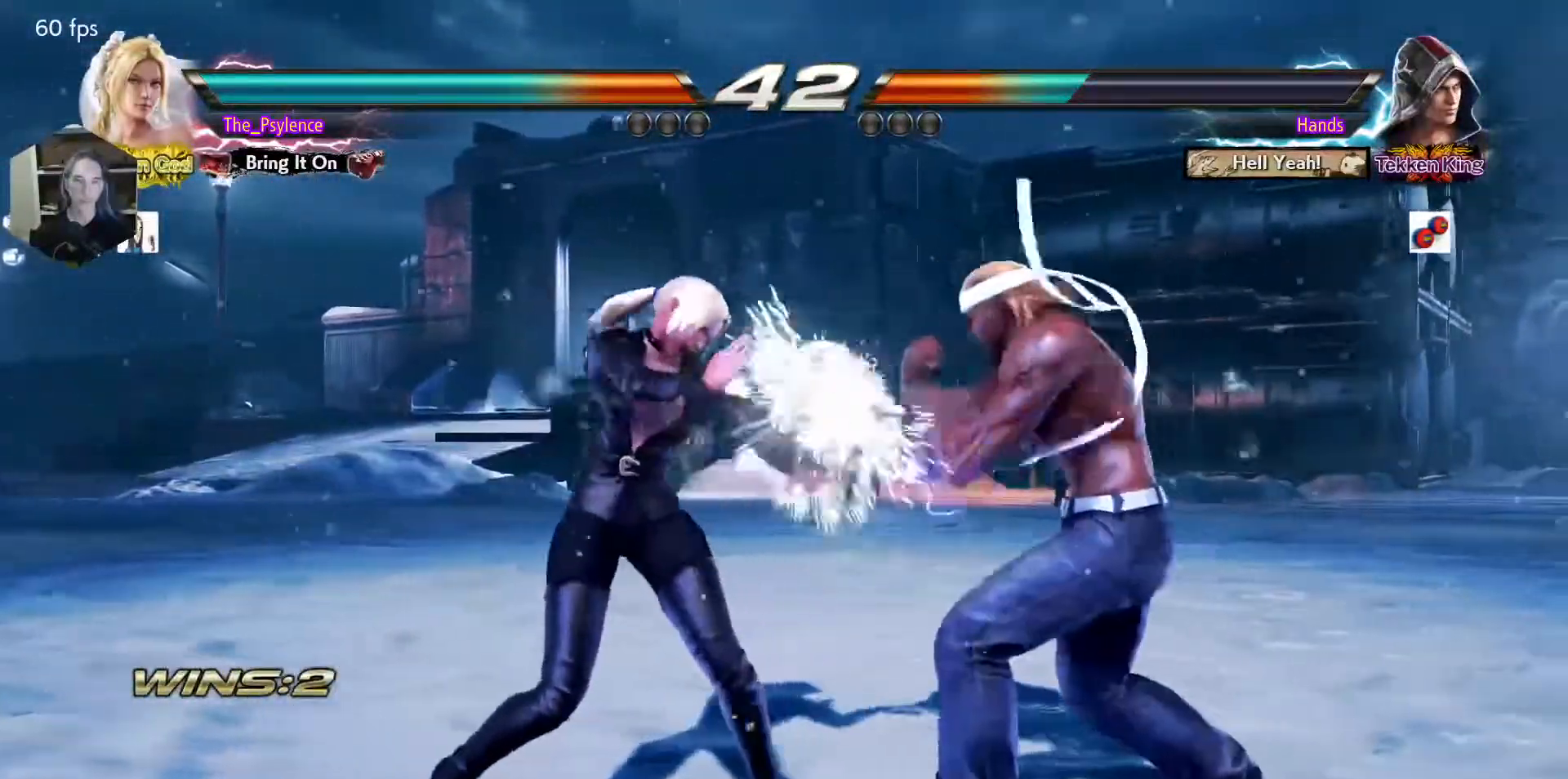
{"buttons": [], "events": [[67, "DPAD_DOWN", "down"], [117, "DPAD_DOWN", "up"], [283, "CIRCLE", "down"], [350, "CIRCLE", "up"]]}